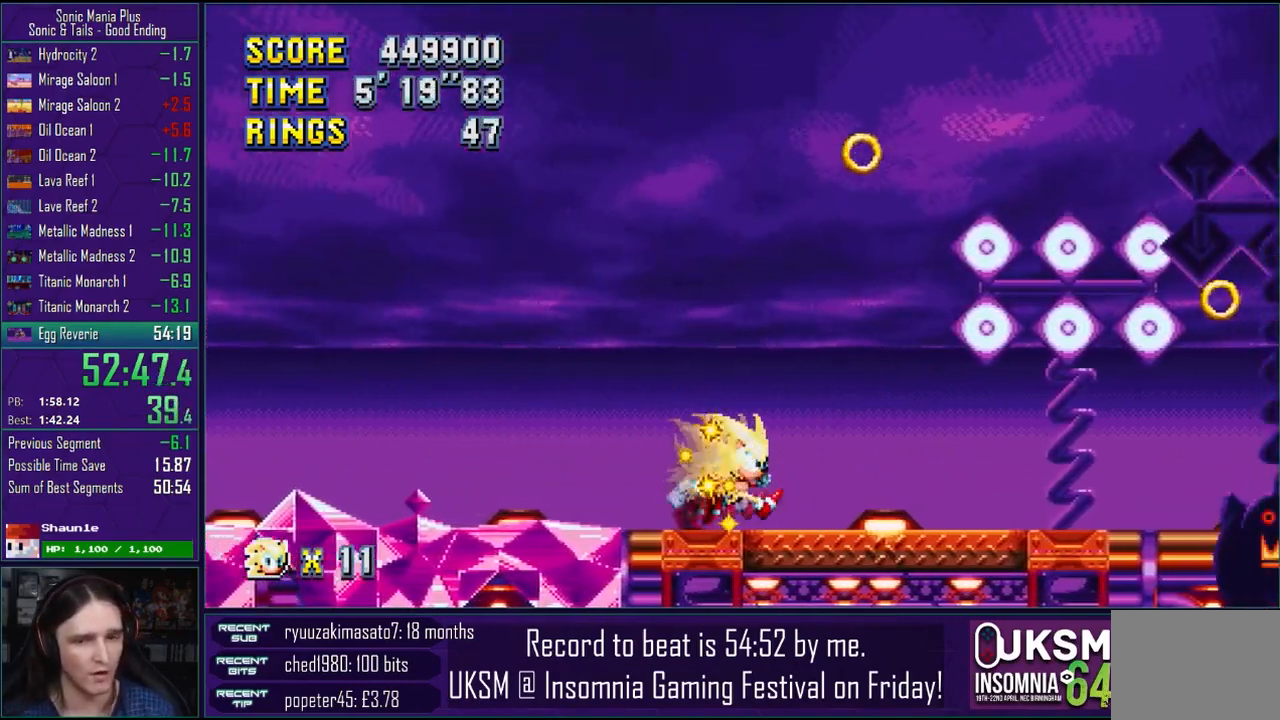
Gameplay with a controller (PlayStation layout); each line is a JSON object with the inputs held at the frame after it. "events" lists button and stick changes between this image and that frame as [ms after this image, input, new state], when the widget could be followed in between.
{"buttons": [], "left_stick": "center", "right_stick": "center", "events": [[17, "left_stick", "center"]]}
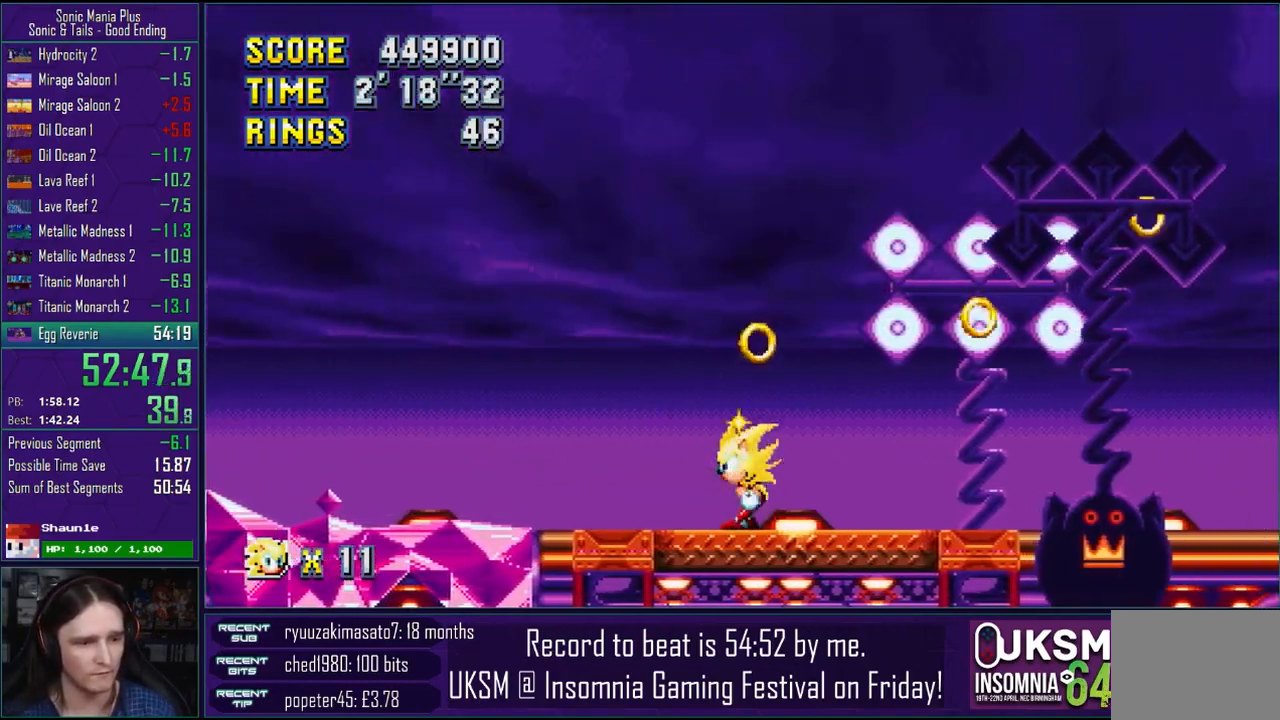
{"buttons": [], "left_stick": "center", "right_stick": "center", "events": []}
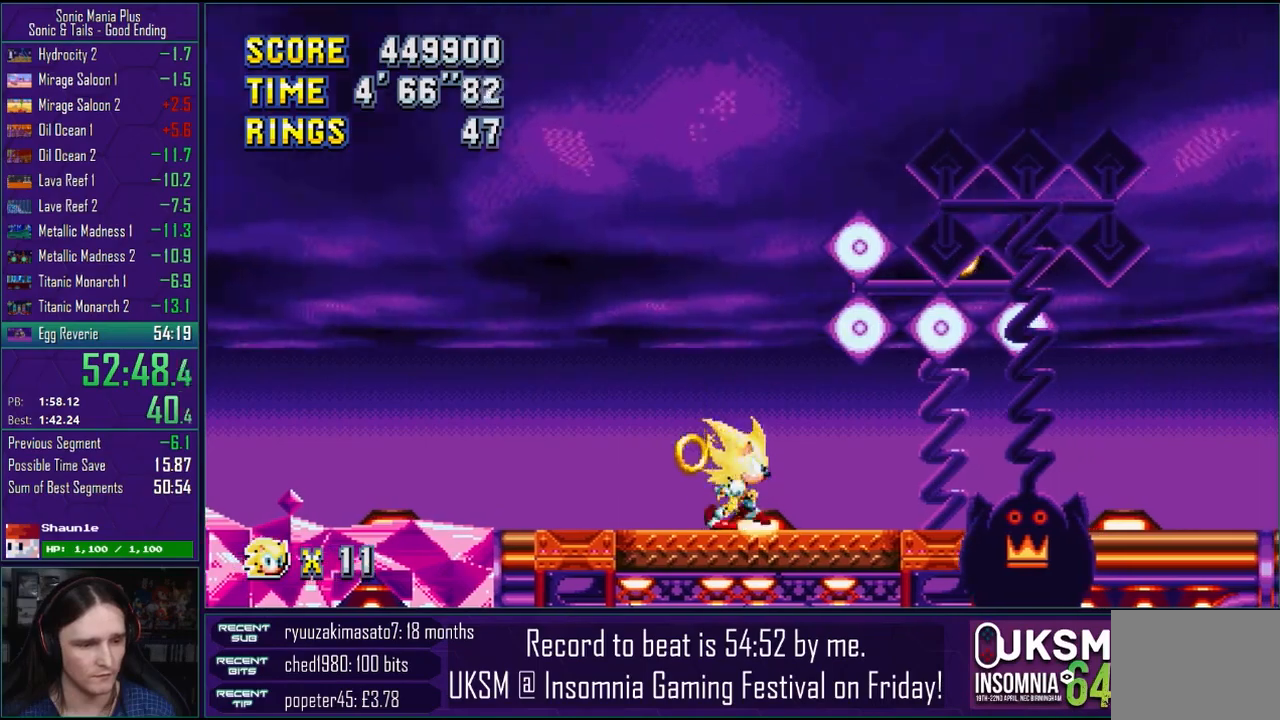
{"buttons": [], "left_stick": "center", "right_stick": "center", "events": []}
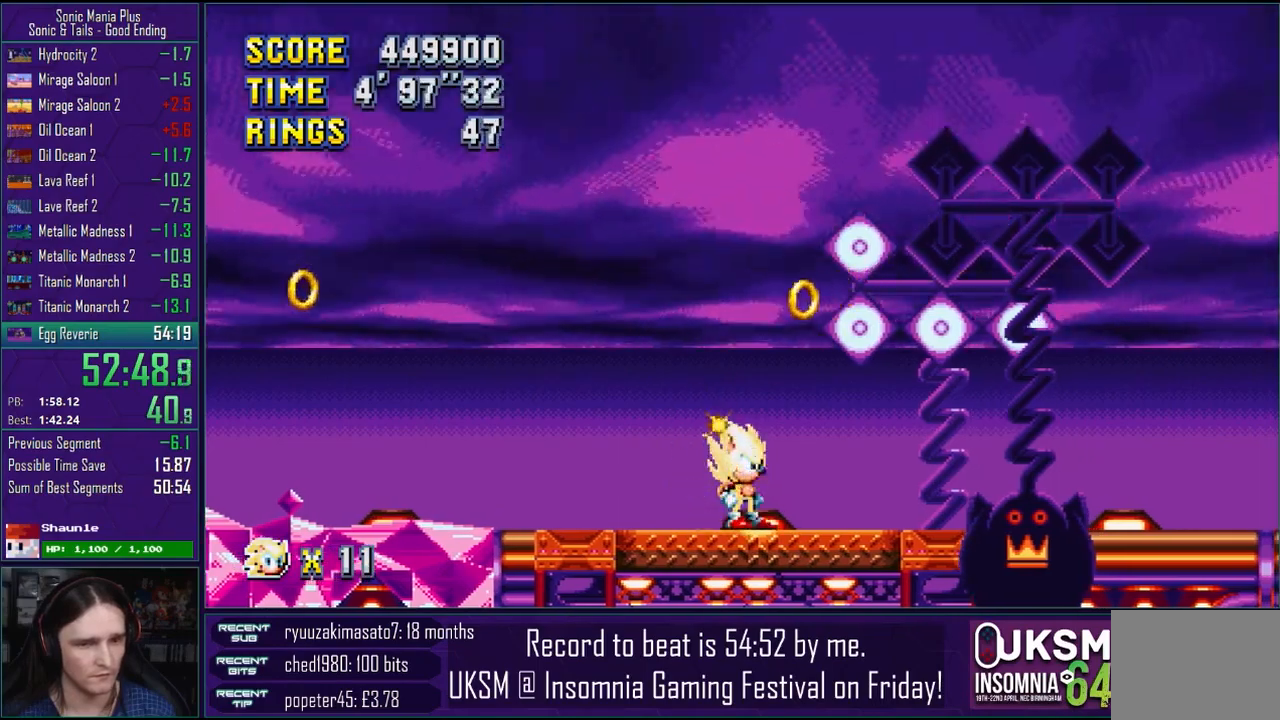
{"buttons": [], "left_stick": "center", "right_stick": "center", "events": []}
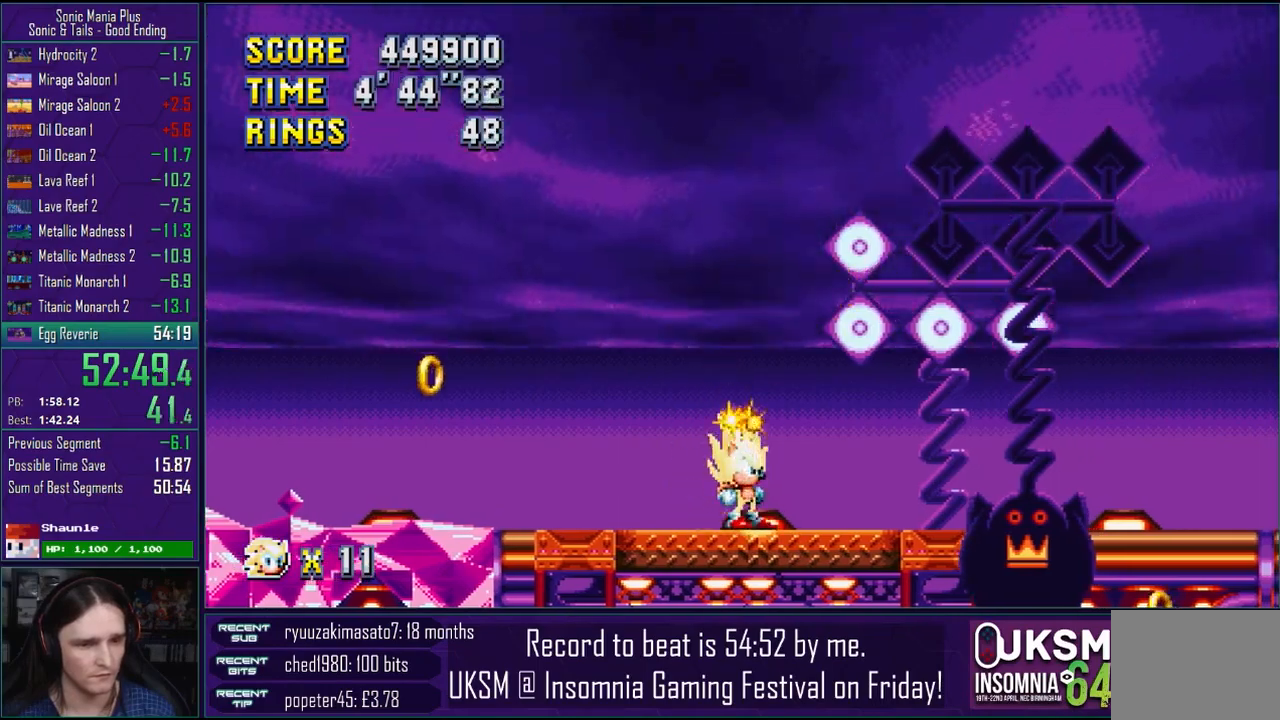
{"buttons": [], "left_stick": "center", "right_stick": "center", "events": []}
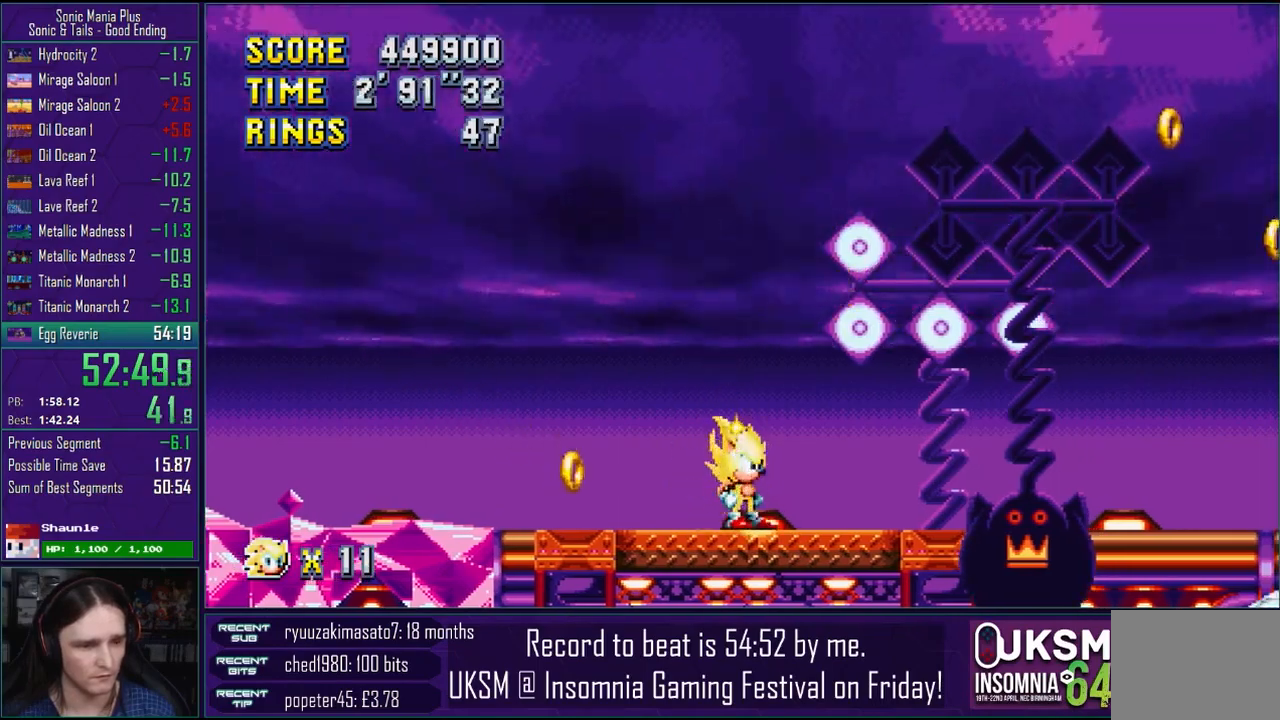
{"buttons": [], "left_stick": "right", "right_stick": "center", "events": [[383, "left_stick", "right"]]}
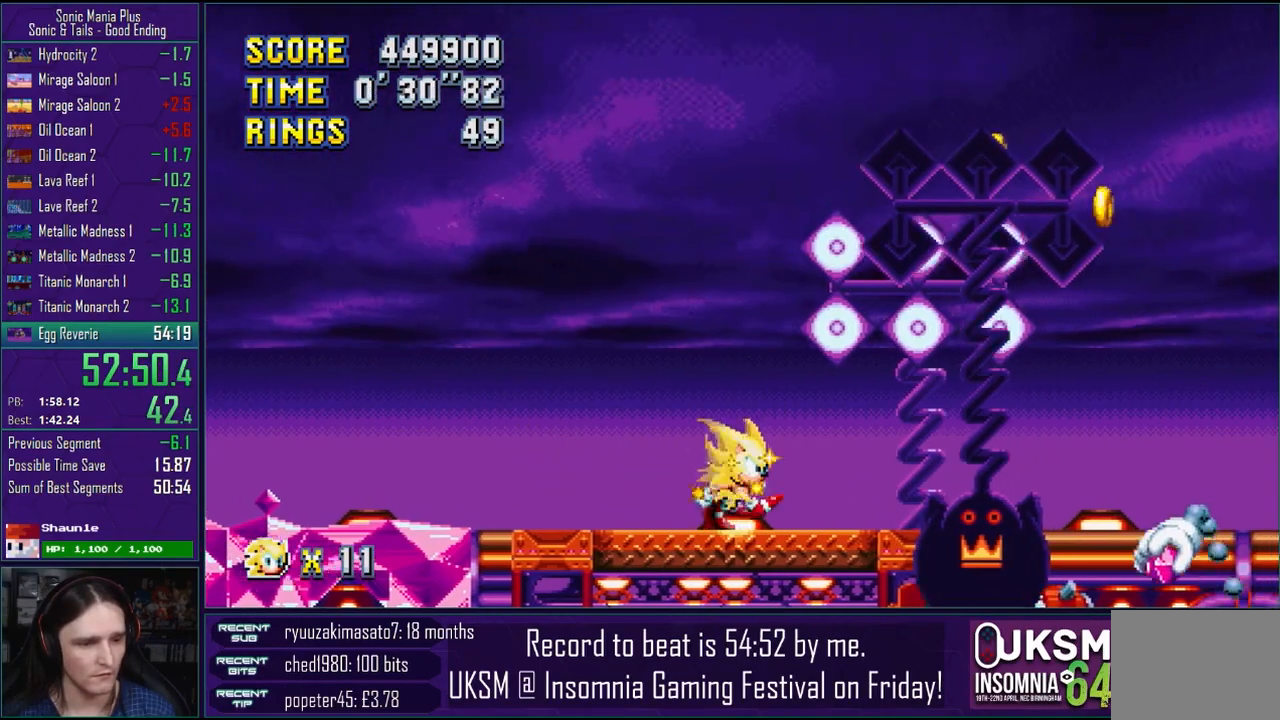
{"buttons": [], "left_stick": "down-right", "right_stick": "center", "events": [[450, "left_stick", "down-right"]]}
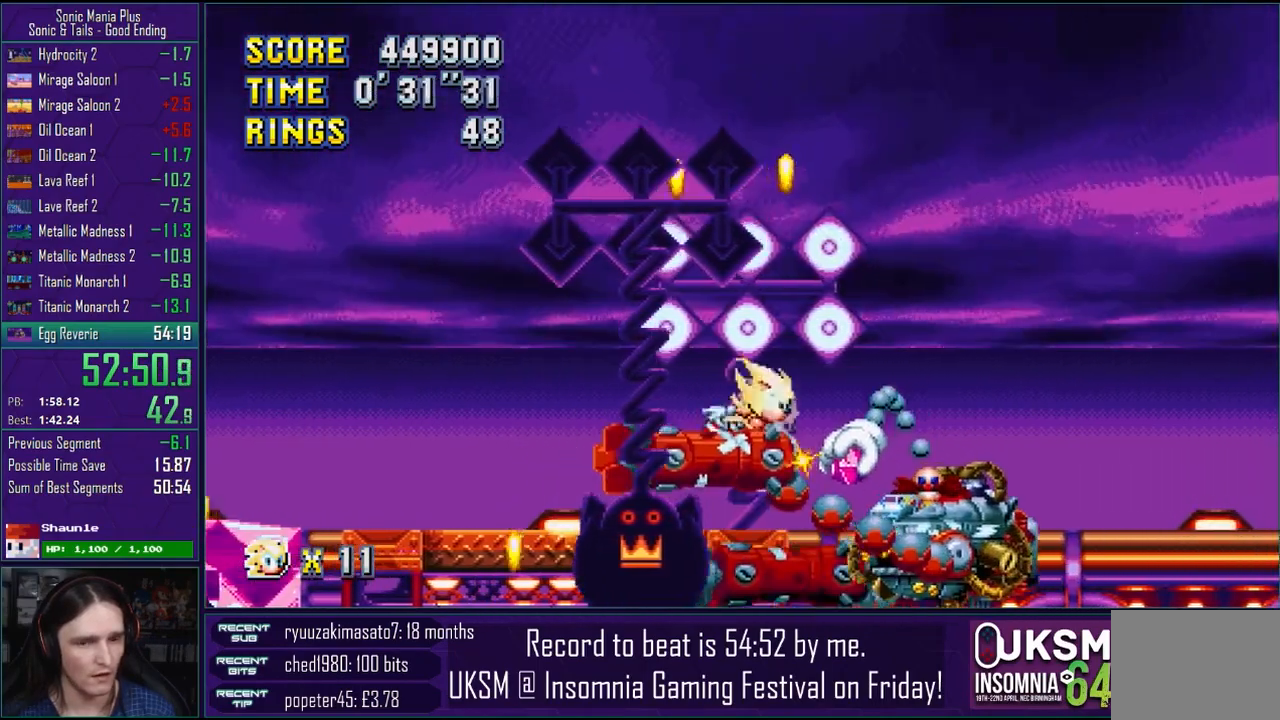
{"buttons": [], "left_stick": "down-left", "right_stick": "center", "events": [[467, "left_stick", "down-left"]]}
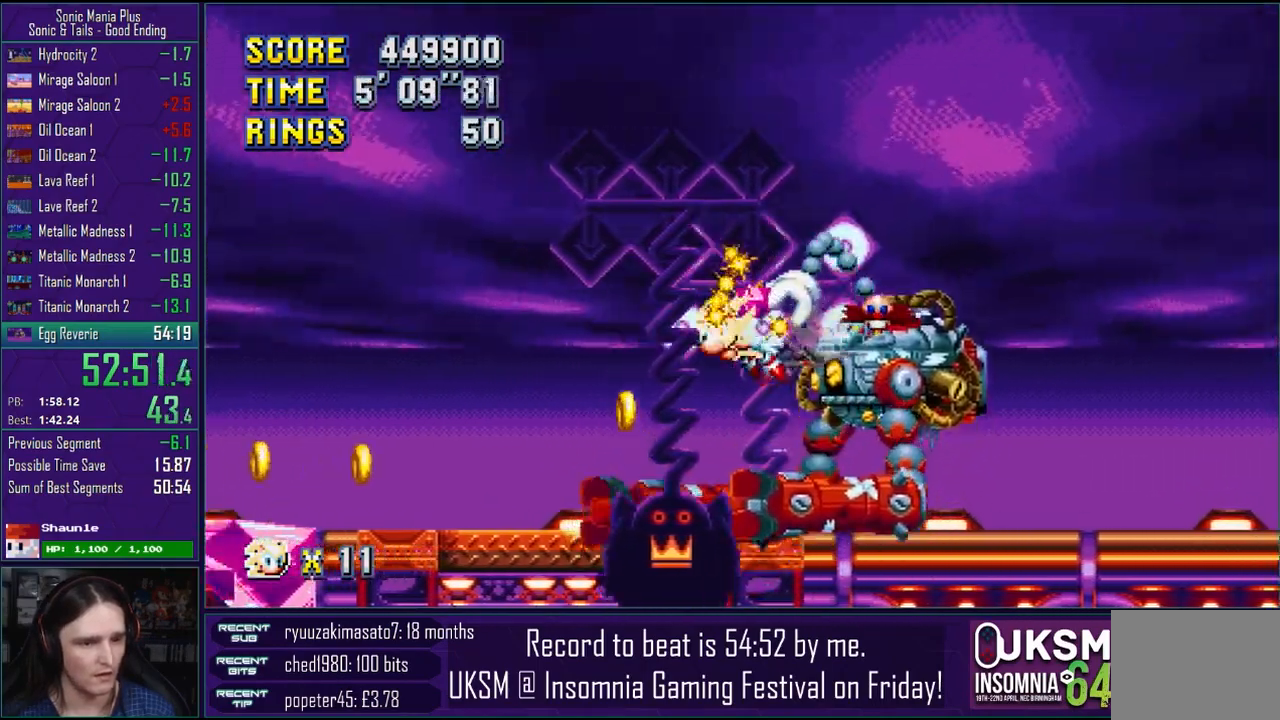
{"buttons": [], "left_stick": "right", "right_stick": "center", "events": [[150, "left_stick", "right"]]}
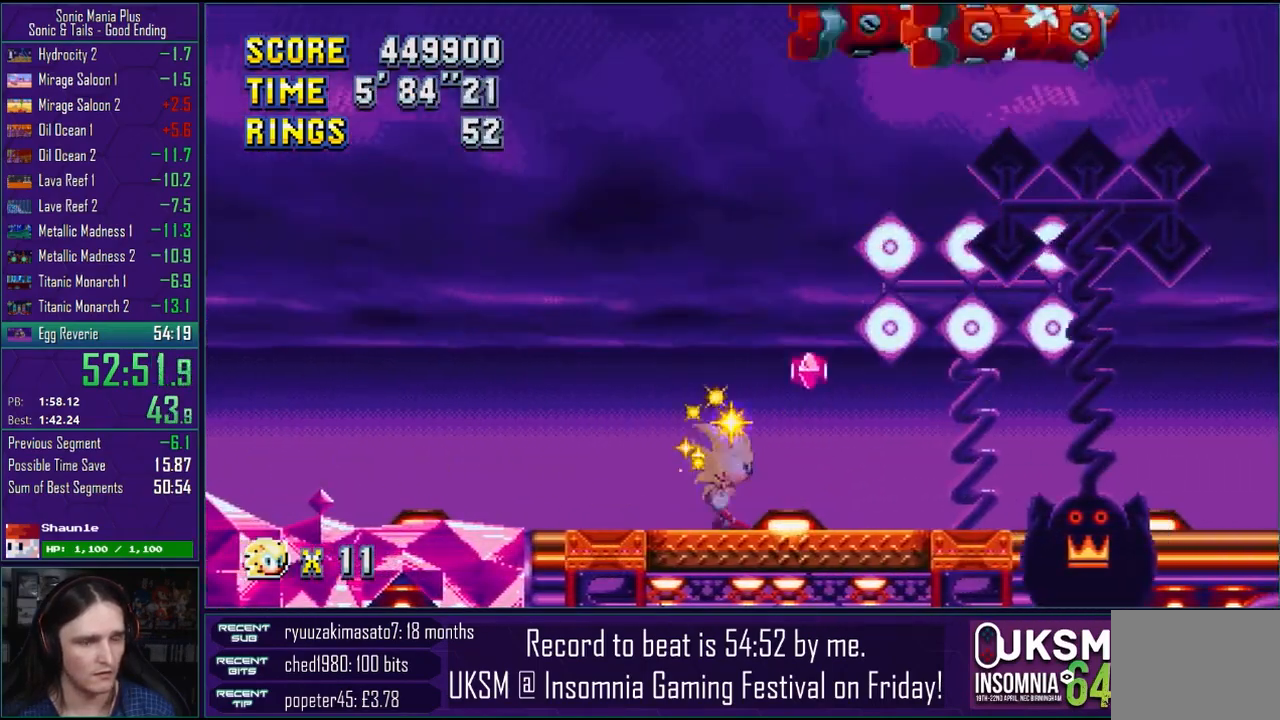
{"buttons": [], "left_stick": "center", "right_stick": "center", "events": [[283, "left_stick", "down-left"], [417, "left_stick", "center"]]}
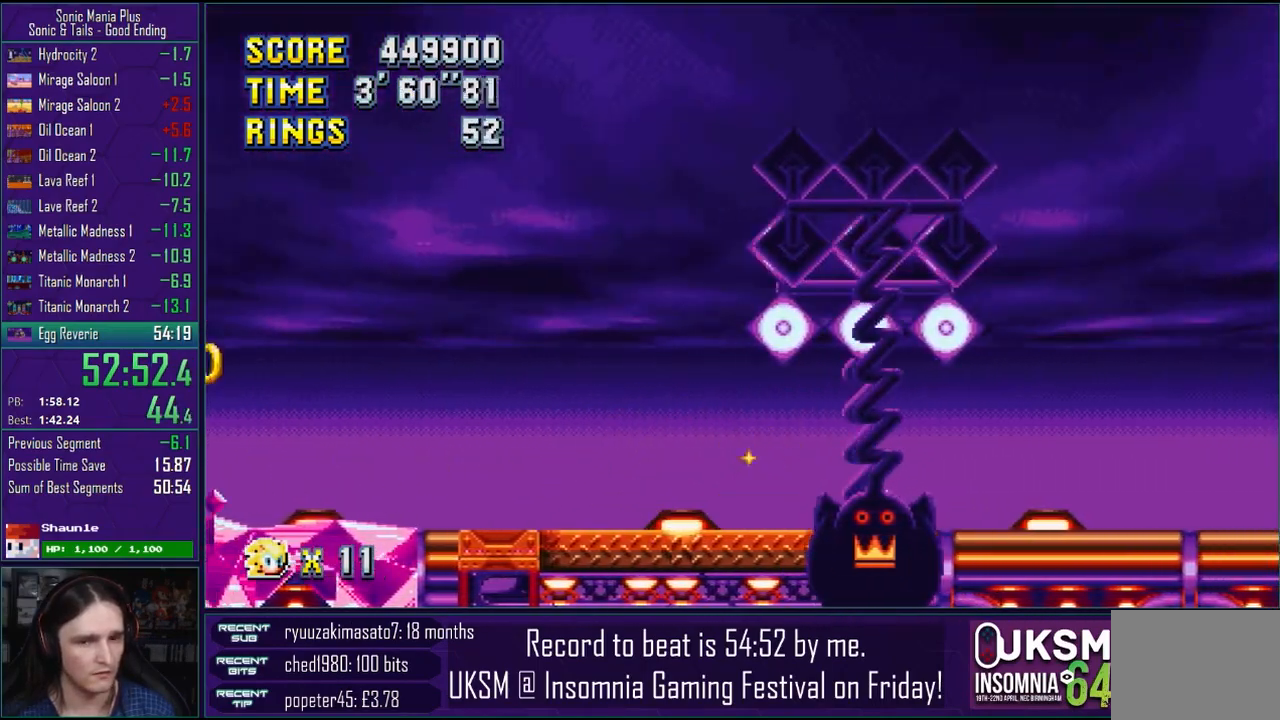
{"buttons": [], "left_stick": "down", "right_stick": "center", "events": [[483, "left_stick", "down"]]}
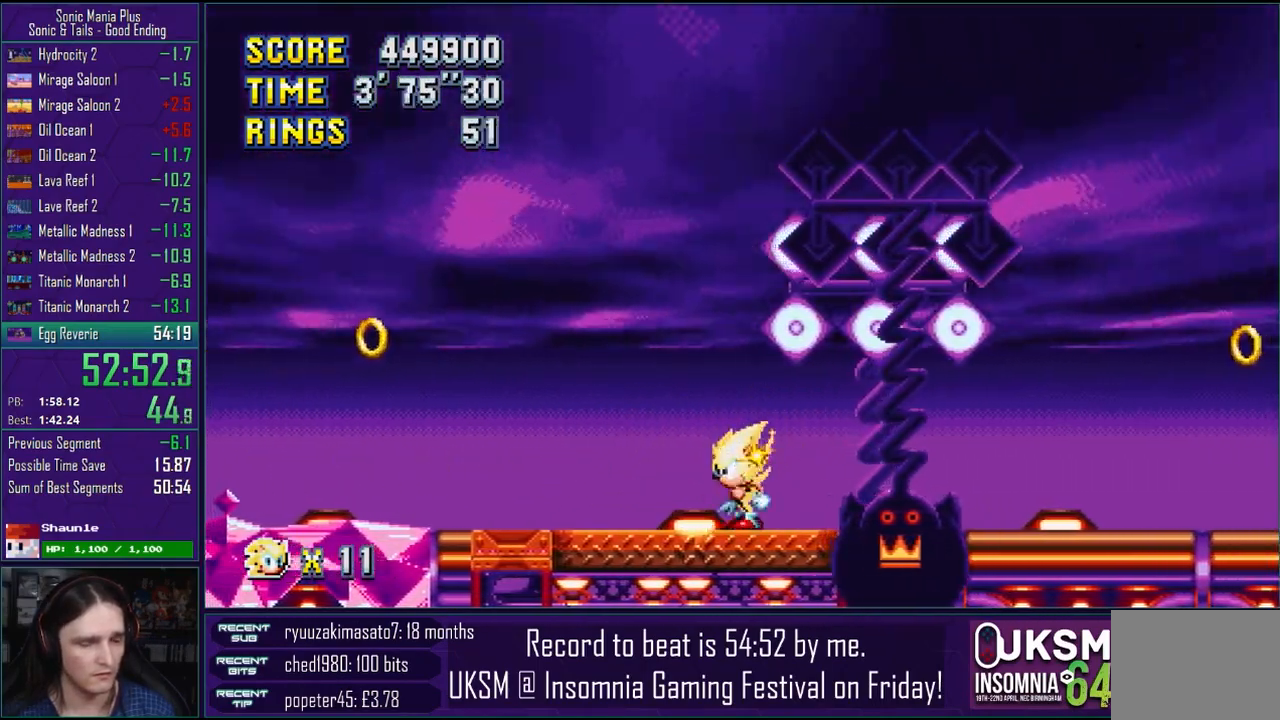
{"buttons": [], "left_stick": "down", "right_stick": "center", "events": []}
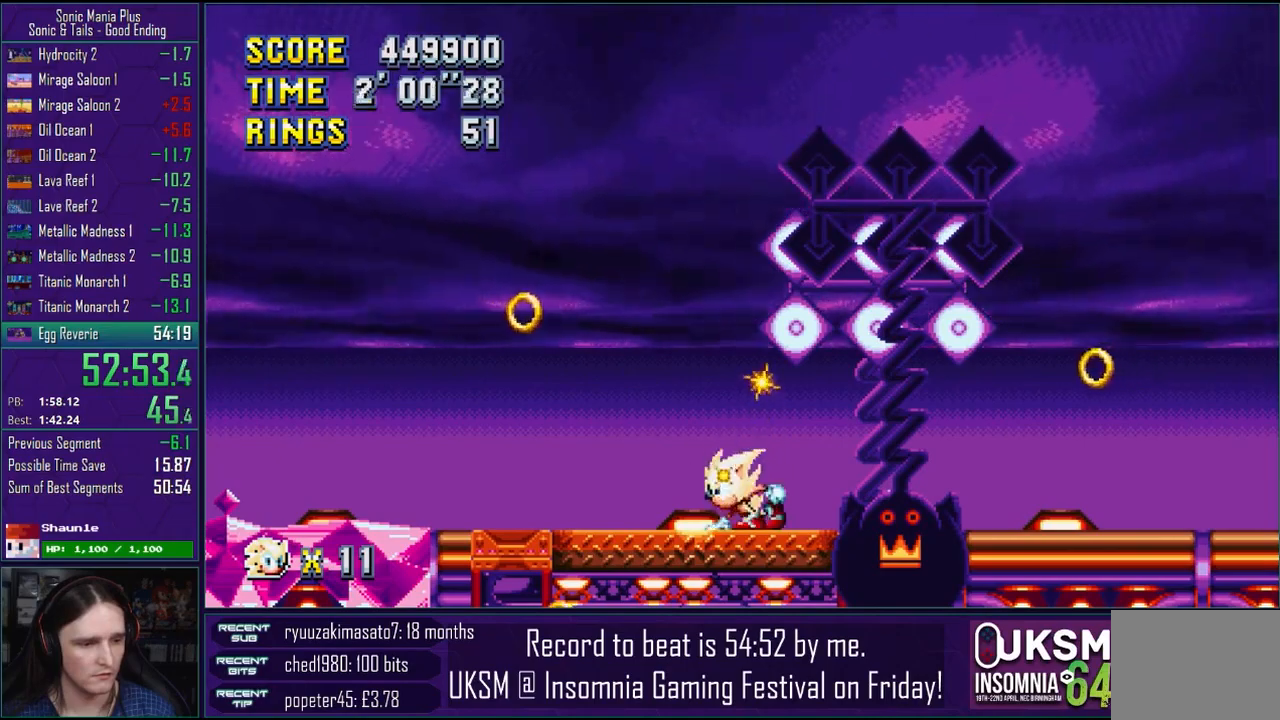
{"buttons": [], "left_stick": "center", "right_stick": "center", "events": [[17, "left_stick", "center"], [250, "left_stick", "down"], [417, "left_stick", "center"]]}
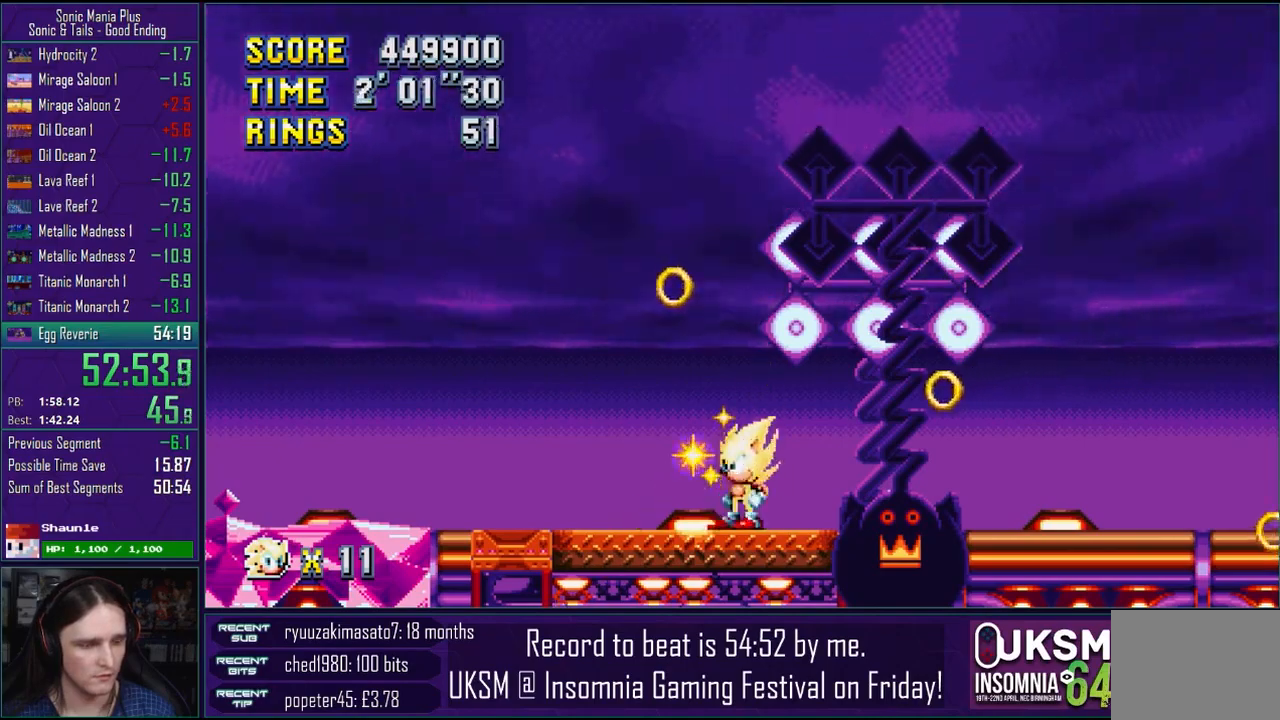
{"buttons": [], "left_stick": "down", "right_stick": "center", "events": [[100, "left_stick", "down"], [267, "left_stick", "center"], [433, "left_stick", "down"]]}
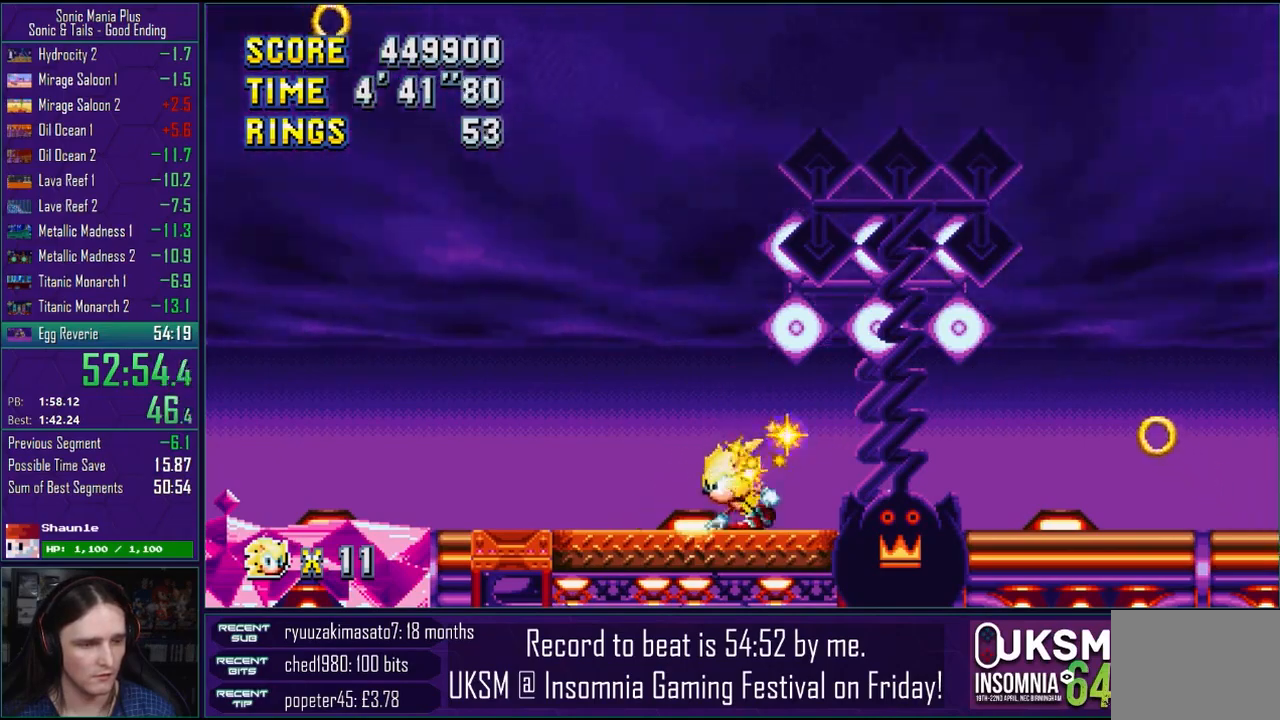
{"buttons": [], "left_stick": "center", "right_stick": "center", "events": [[67, "left_stick", "center"], [250, "left_stick", "down"], [367, "left_stick", "center"]]}
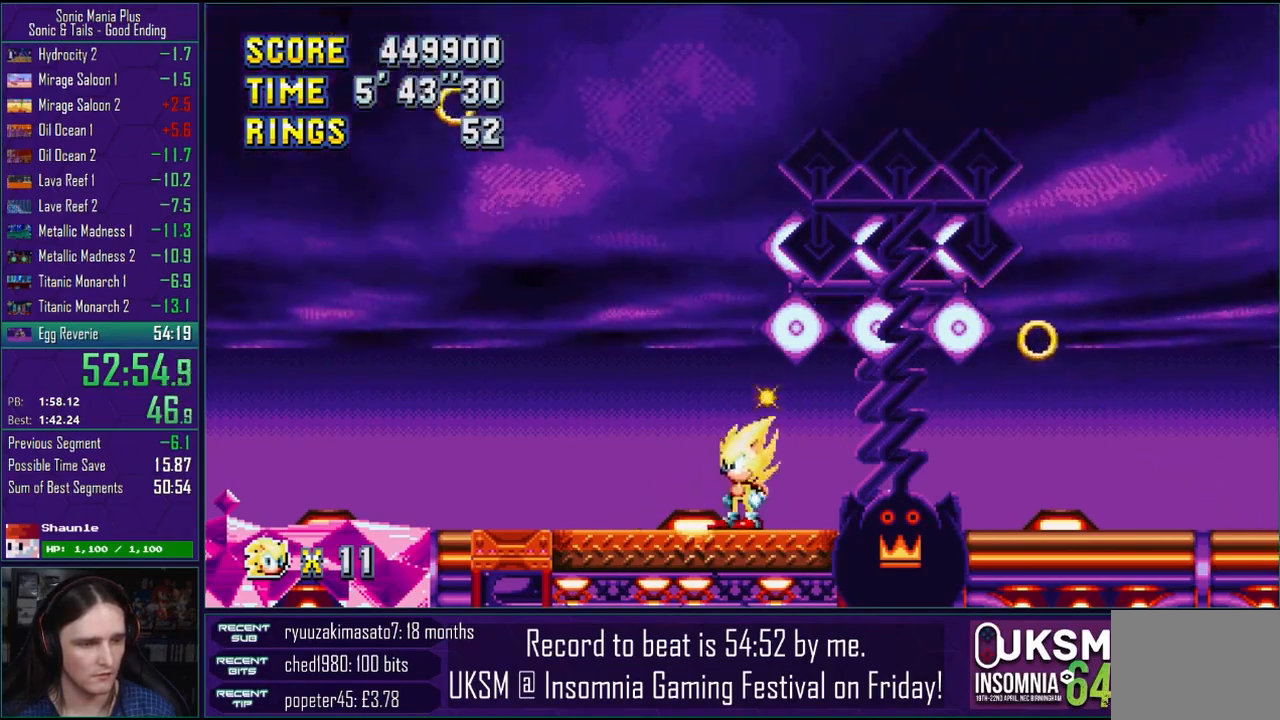
{"buttons": [], "left_stick": "down-right", "right_stick": "center", "events": [[283, "left_stick", "down-right"]]}
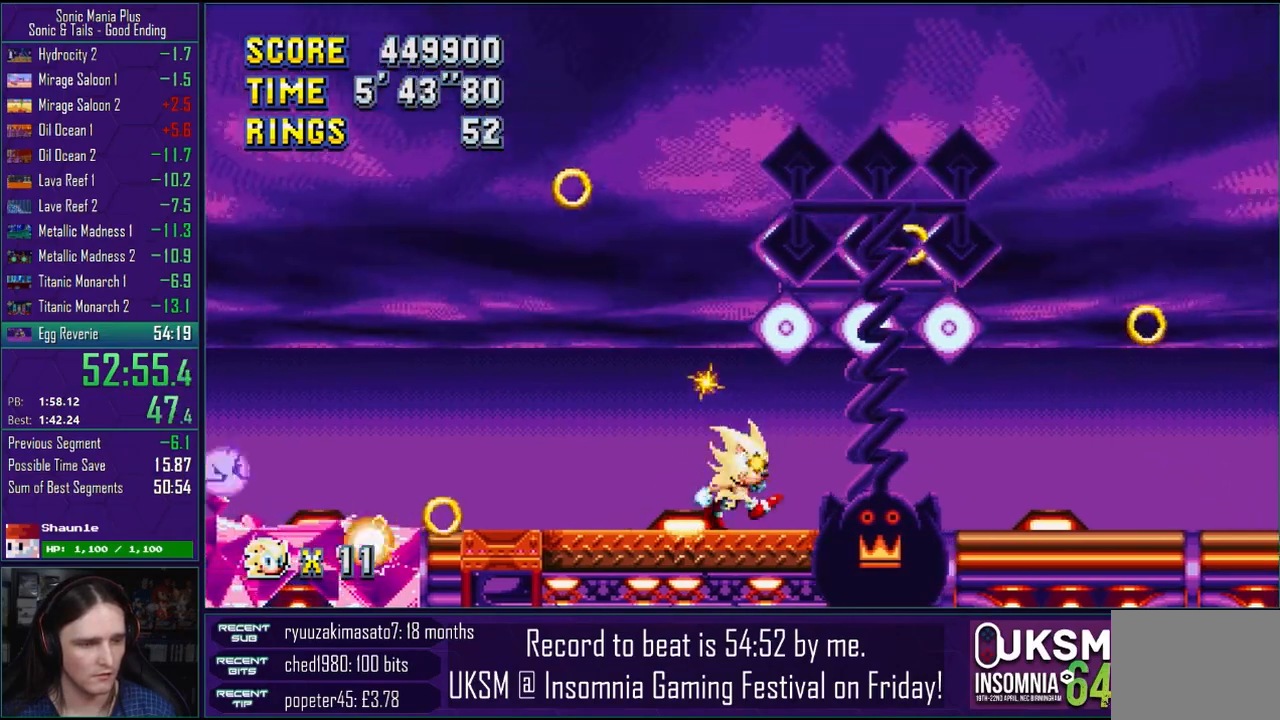
{"buttons": [], "left_stick": "down", "right_stick": "center", "events": [[250, "left_stick", "down"]]}
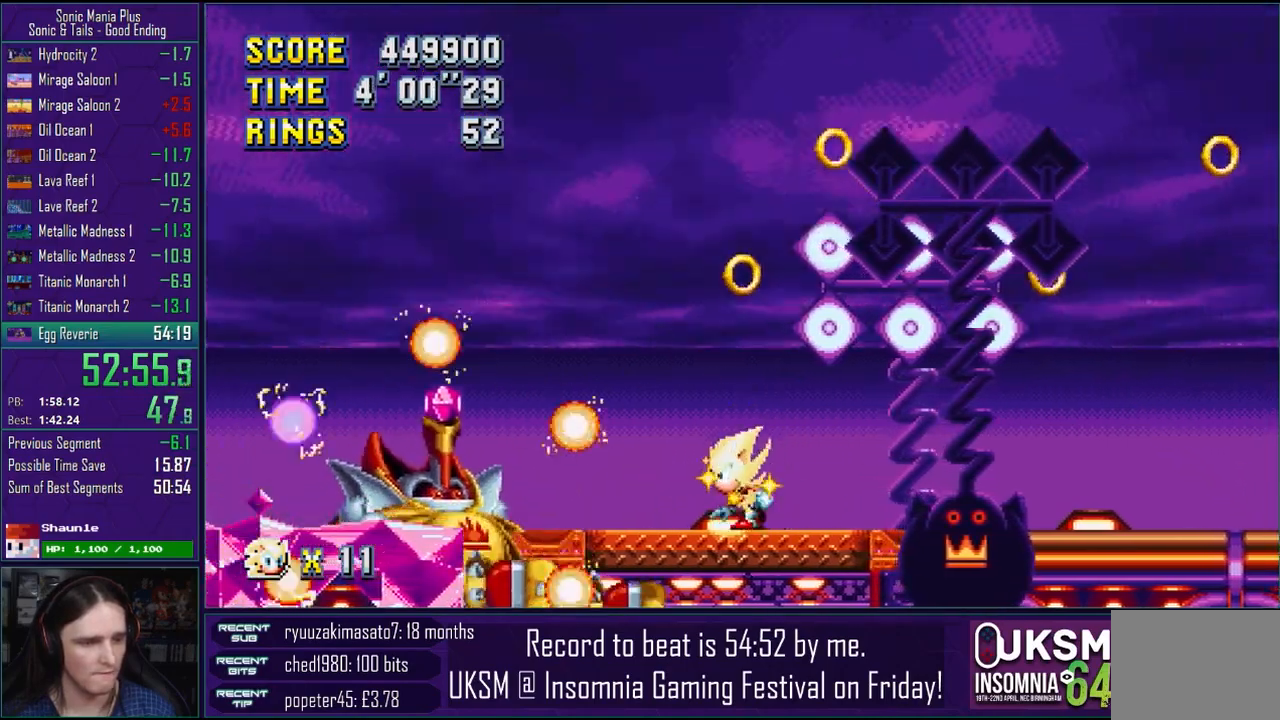
{"buttons": [], "left_stick": "left", "right_stick": "center", "events": [[150, "CROSS", "down"], [167, "CIRCLE", "down"], [183, "CROSS", "up"], [217, "CIRCLE", "up"], [217, "left_stick", "center"], [300, "left_stick", "down-left"], [450, "left_stick", "left"]]}
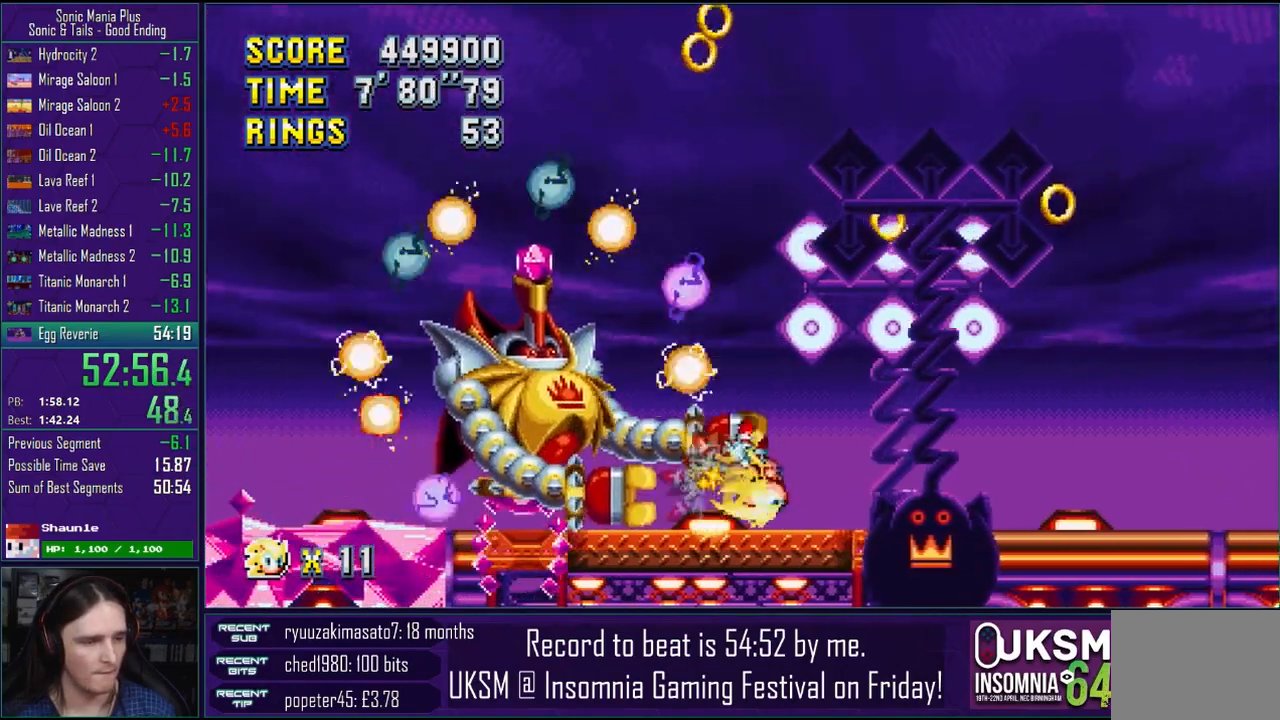
{"buttons": [], "left_stick": "left", "right_stick": "center", "events": []}
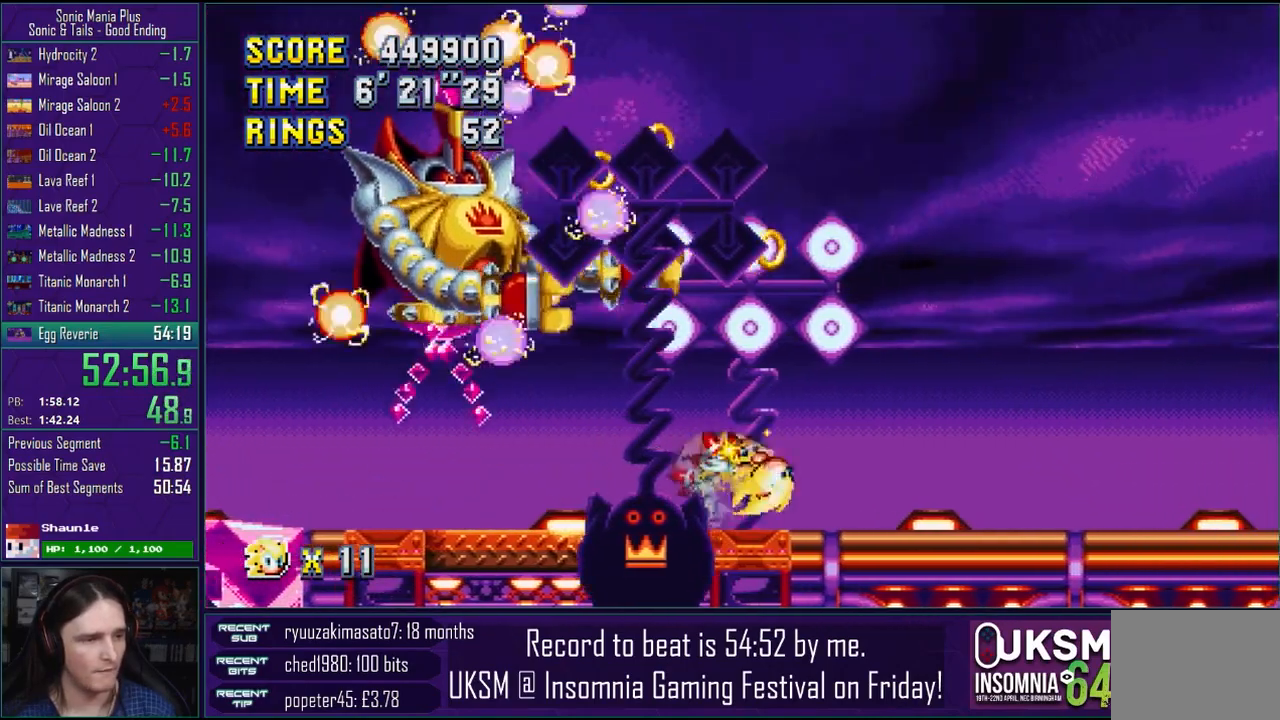
{"buttons": [], "left_stick": "center", "right_stick": "center", "events": [[300, "left_stick", "center"]]}
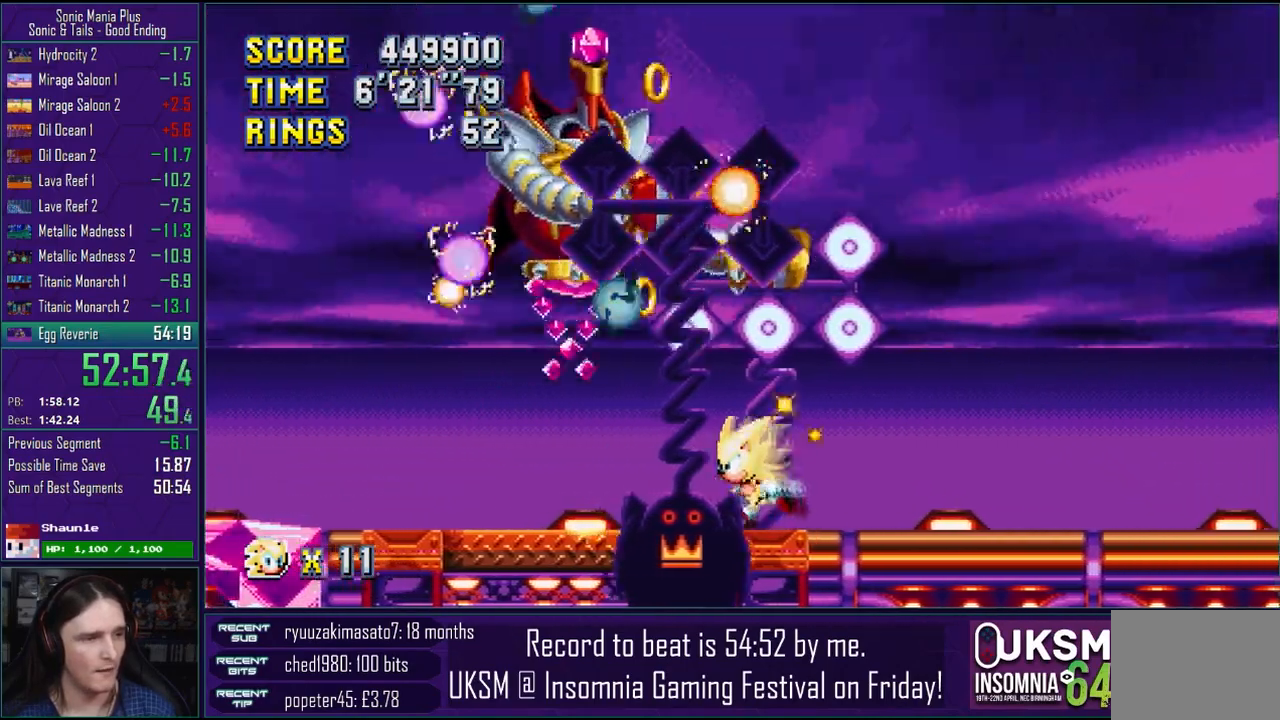
{"buttons": ["CROSS"], "left_stick": "up-right", "right_stick": "center", "events": [[217, "CROSS", "down"], [450, "left_stick", "up-right"]]}
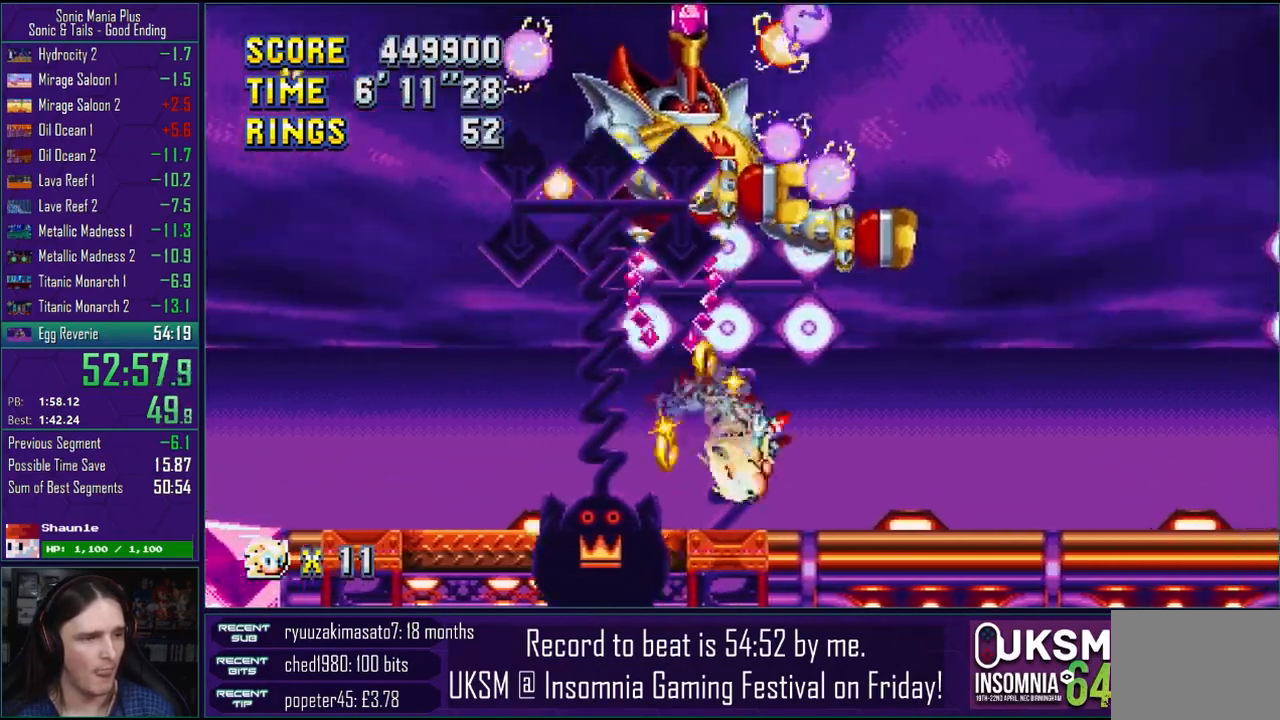
{"buttons": [], "left_stick": "up-right", "right_stick": "center", "events": [[83, "CROSS", "up"], [83, "left_stick", "up-left"], [133, "CROSS", "down"], [283, "left_stick", "up-right"], [433, "CROSS", "up"]]}
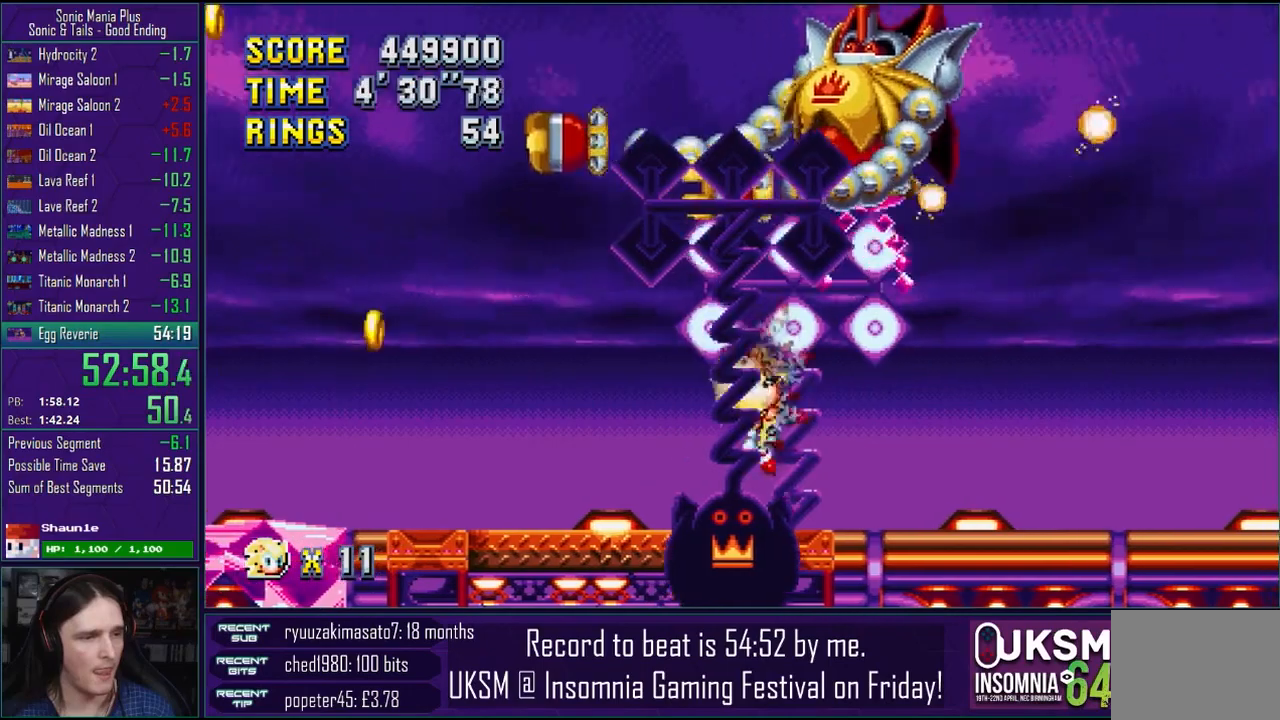
{"buttons": [], "left_stick": "right", "right_stick": "center", "events": [[67, "left_stick", "right"]]}
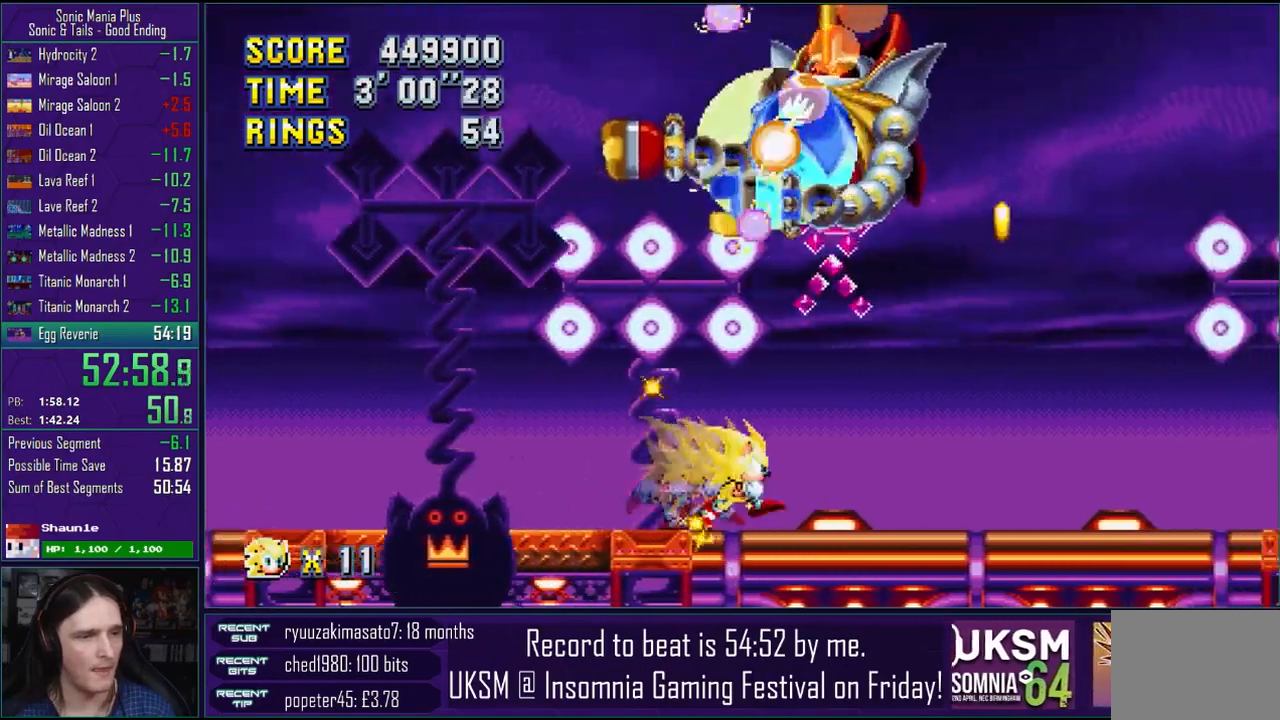
{"buttons": ["CROSS"], "left_stick": "center", "right_stick": "center", "events": [[250, "left_stick", "down-left"], [333, "CROSS", "down"], [367, "left_stick", "center"]]}
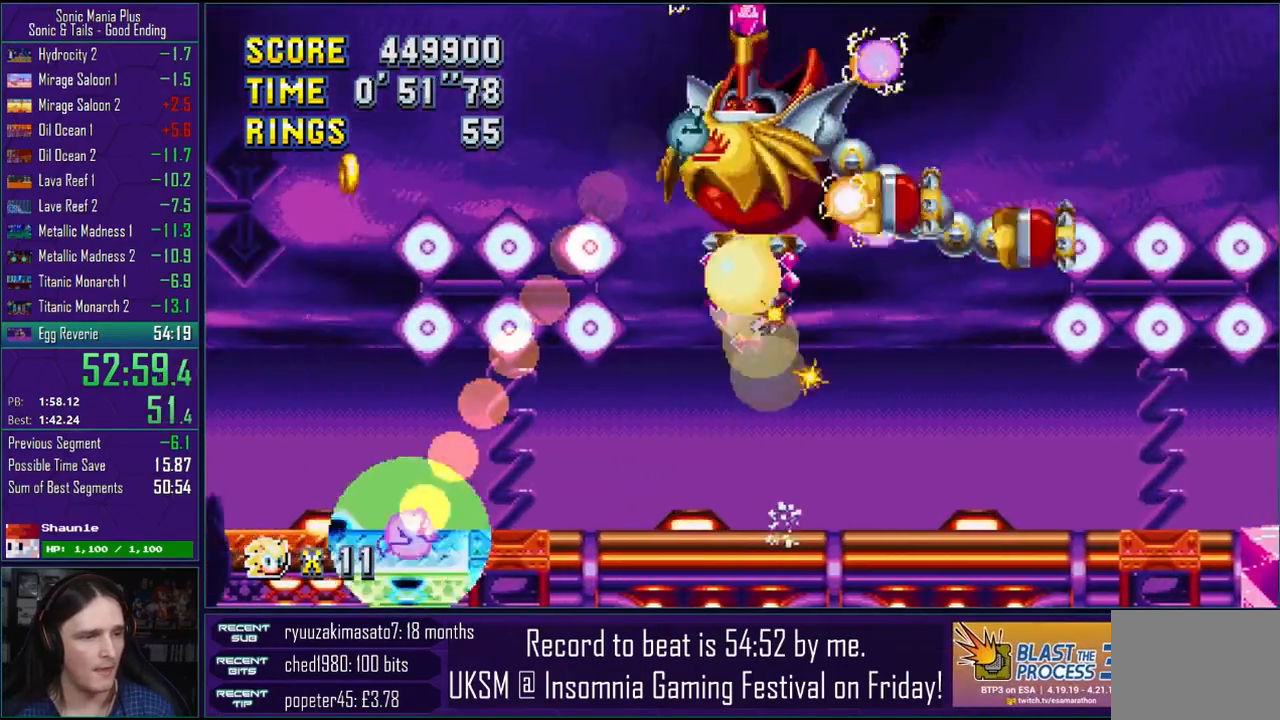
{"buttons": [], "left_stick": "left", "right_stick": "center", "events": [[200, "CROSS", "up"], [400, "left_stick", "left"]]}
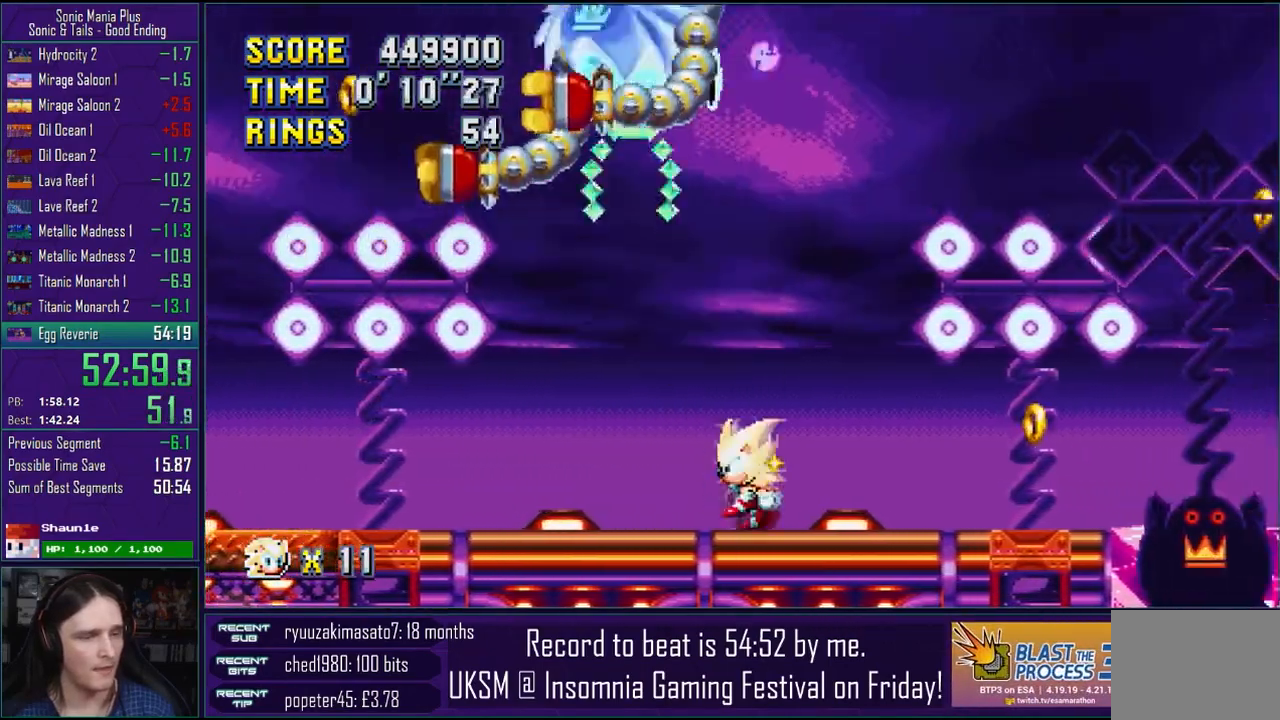
{"buttons": [], "left_stick": "right", "right_stick": "center", "events": [[417, "left_stick", "right"]]}
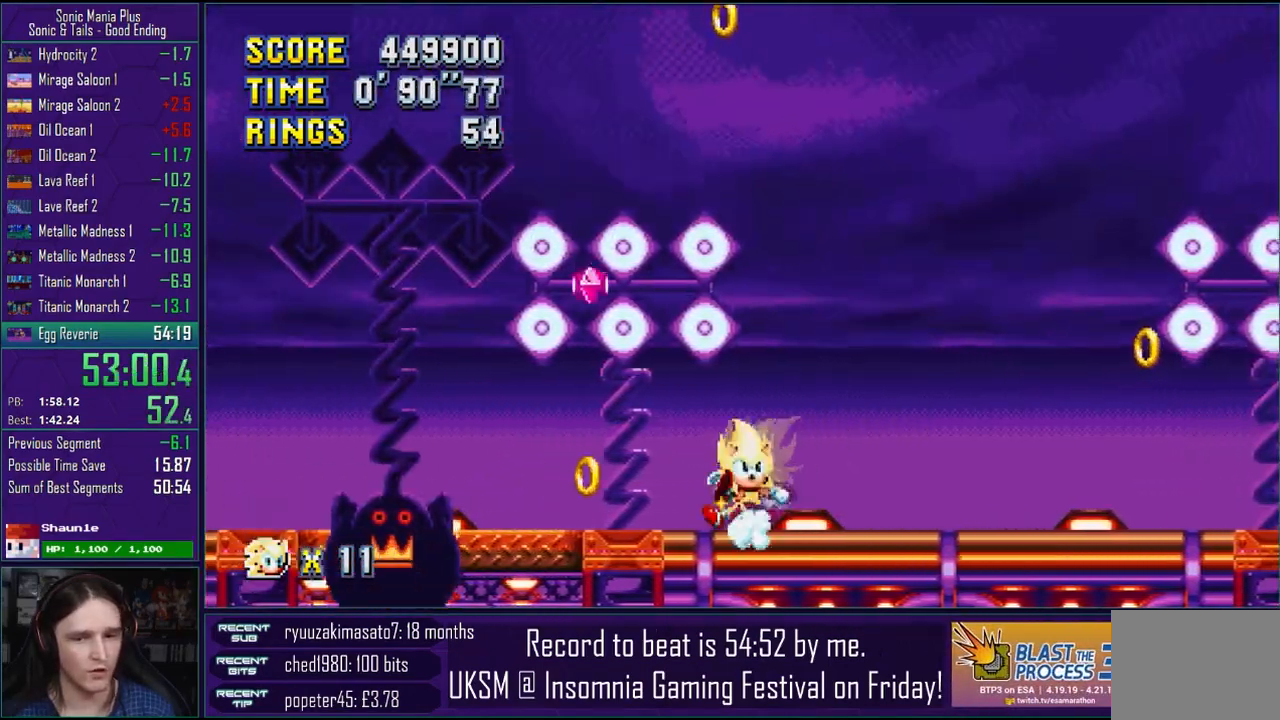
{"buttons": [], "left_stick": "right", "right_stick": "center", "events": []}